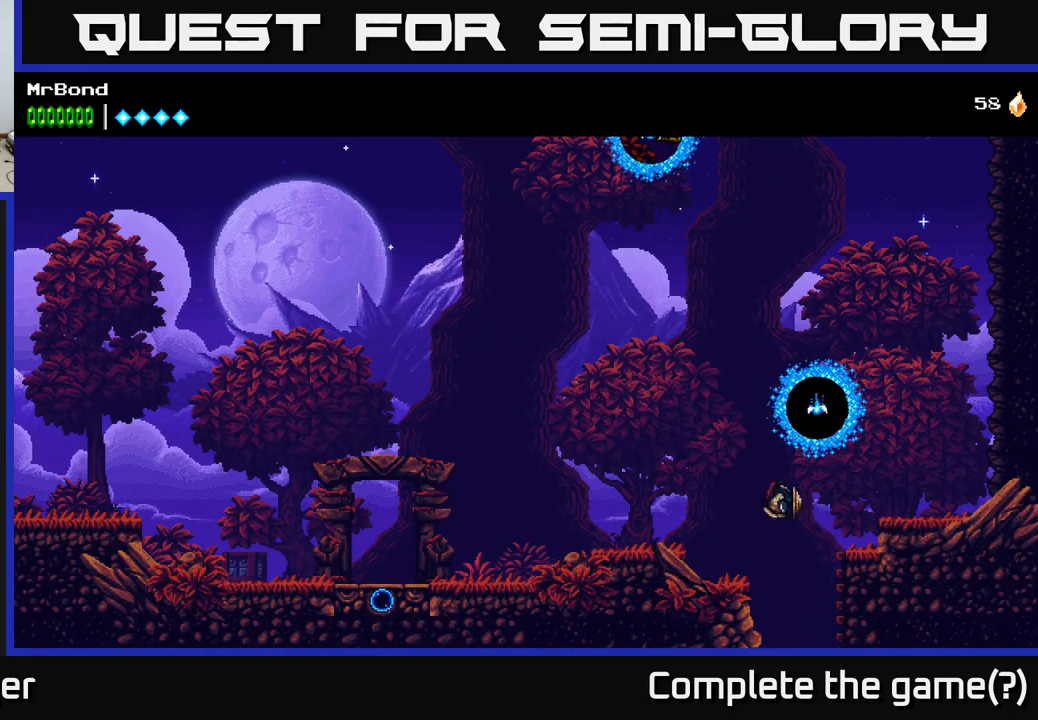
Gameplay with a controller (Xbox layout); each line is a JSON object with the inputs held at the frame after it. "events" lists button and stick changes between this image and that frame as [ms after this image, input, new state], when the widget could be followed in between.
{"buttons": ["A", "DPAD_LEFT"], "left_stick": "center", "right_stick": "center", "events": [[67, "A", "up"], [434, "A", "down"]]}
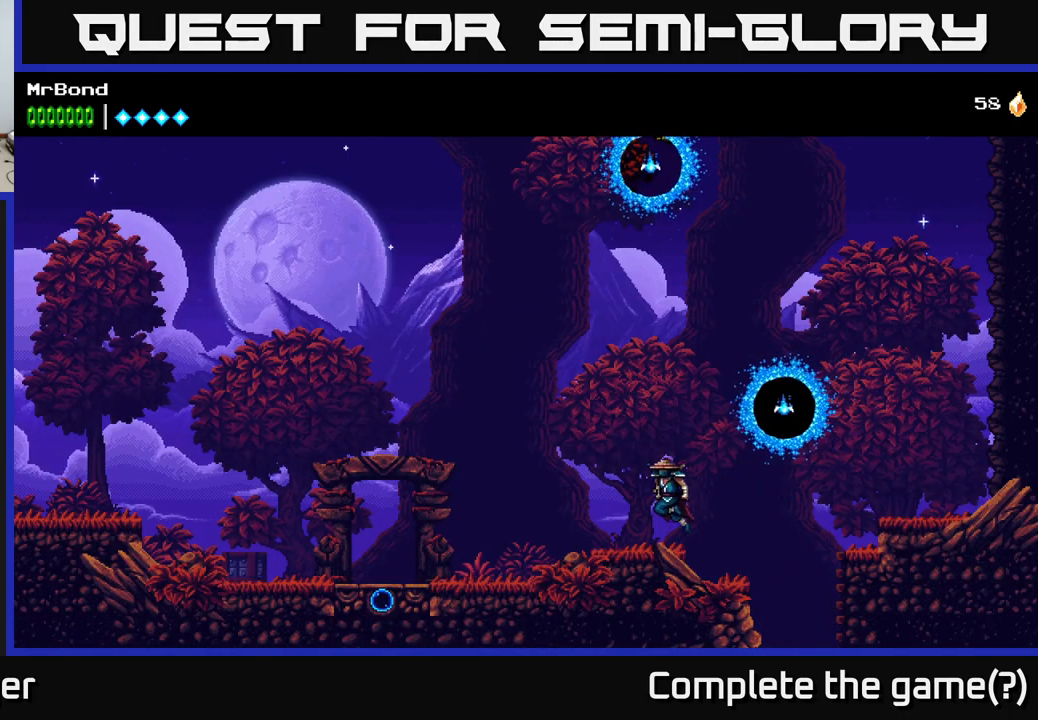
{"buttons": ["A"], "left_stick": "center", "right_stick": "center", "events": [[17, "DPAD_LEFT", "up"], [34, "DPAD_RIGHT", "down"], [134, "X", "down"], [300, "X", "up"], [334, "A", "up"], [384, "DPAD_RIGHT", "up"], [484, "A", "down"]]}
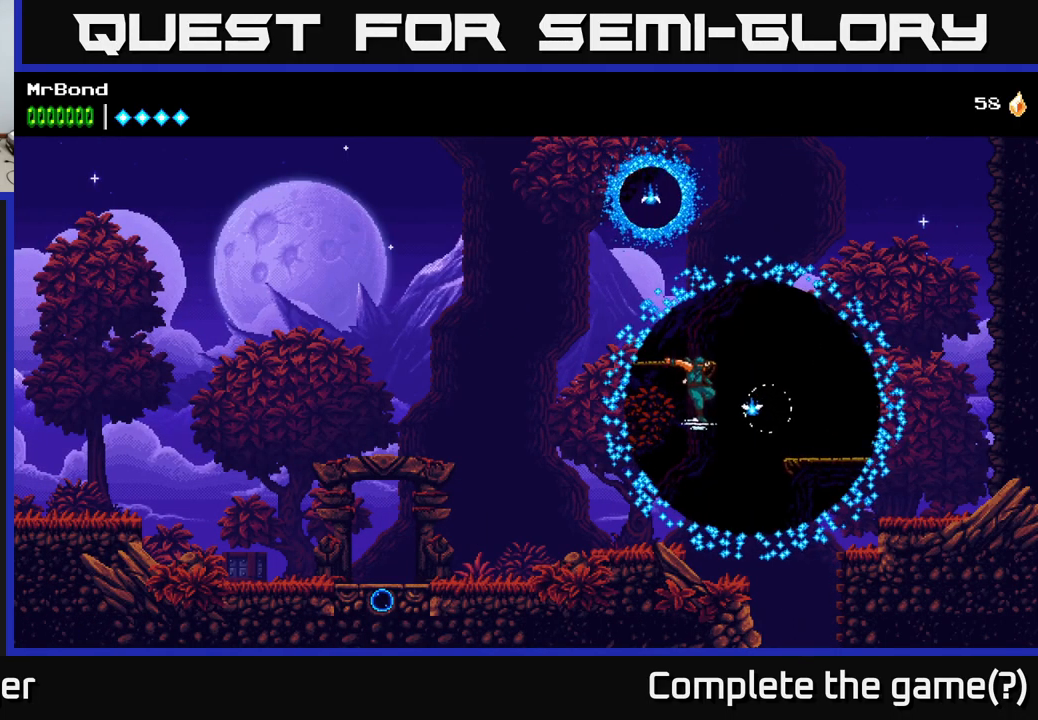
{"buttons": ["A"], "left_stick": "center", "right_stick": "center", "events": []}
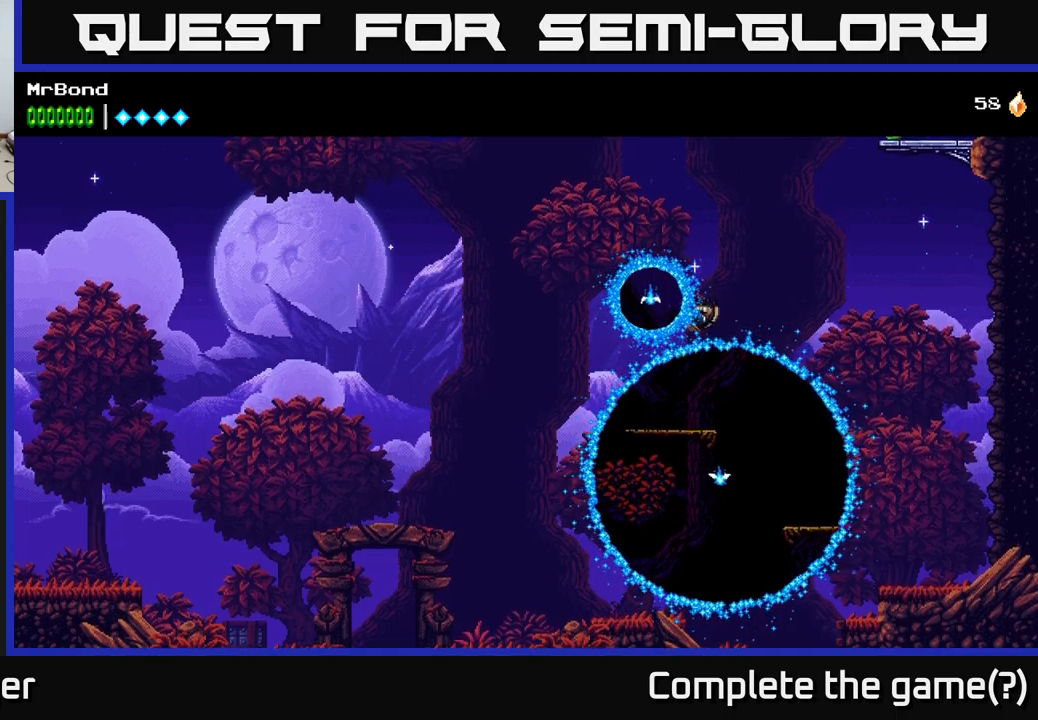
{"buttons": ["A", "X", "DPAD_LEFT"], "left_stick": "center", "right_stick": "center", "events": [[67, "A", "up"], [400, "A", "down"], [400, "DPAD_LEFT", "down"], [434, "X", "down"]]}
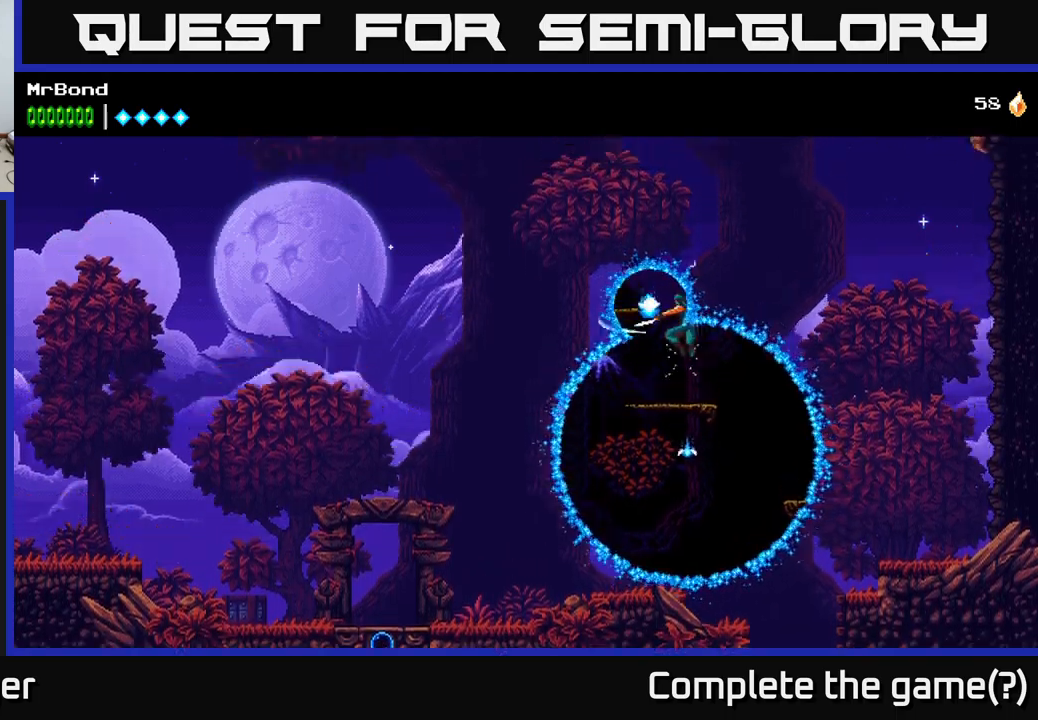
{"buttons": ["A"], "left_stick": "center", "right_stick": "center", "events": [[84, "X", "up"], [117, "DPAD_LEFT", "up"], [217, "A", "up"], [417, "A", "down"]]}
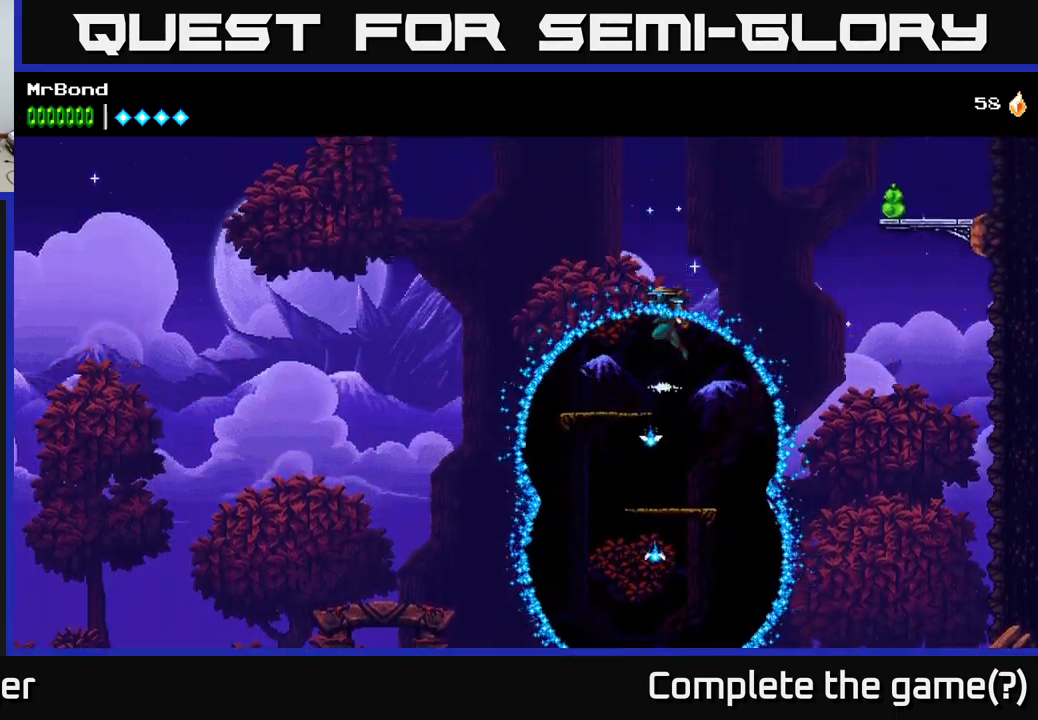
{"buttons": [], "left_stick": "center", "right_stick": "center", "events": [[50, "DPAD_LEFT", "down"], [100, "A", "up"], [317, "DPAD_LEFT", "up"]]}
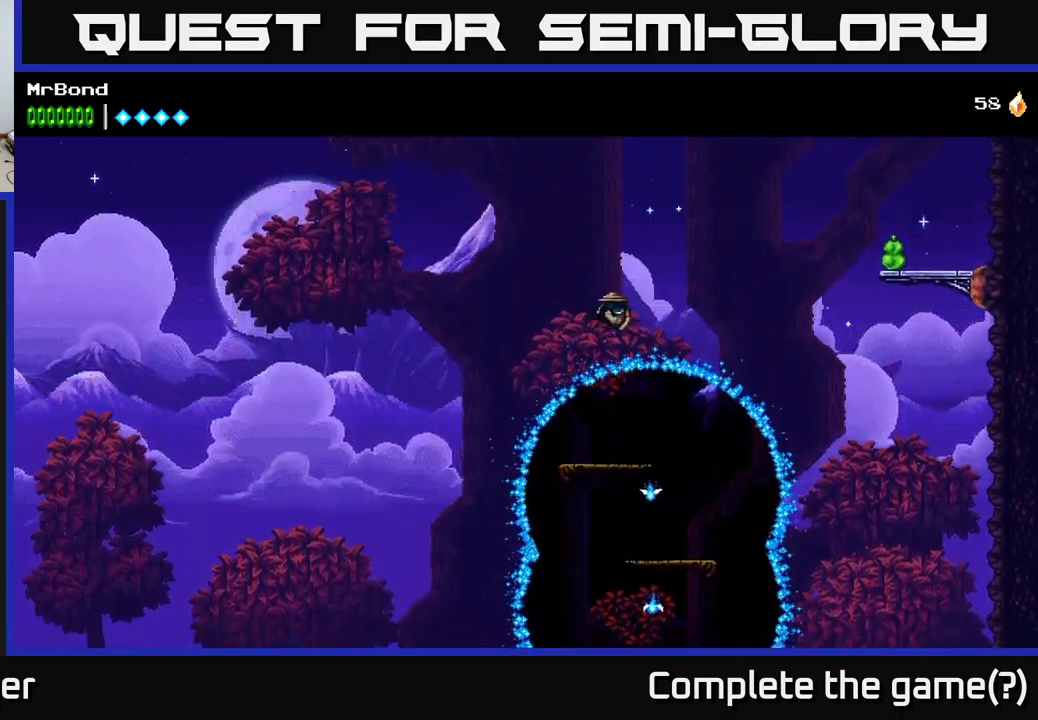
{"buttons": ["A", "DPAD_RIGHT"], "left_stick": "center", "right_stick": "center", "events": [[267, "DPAD_RIGHT", "down"], [417, "A", "down"]]}
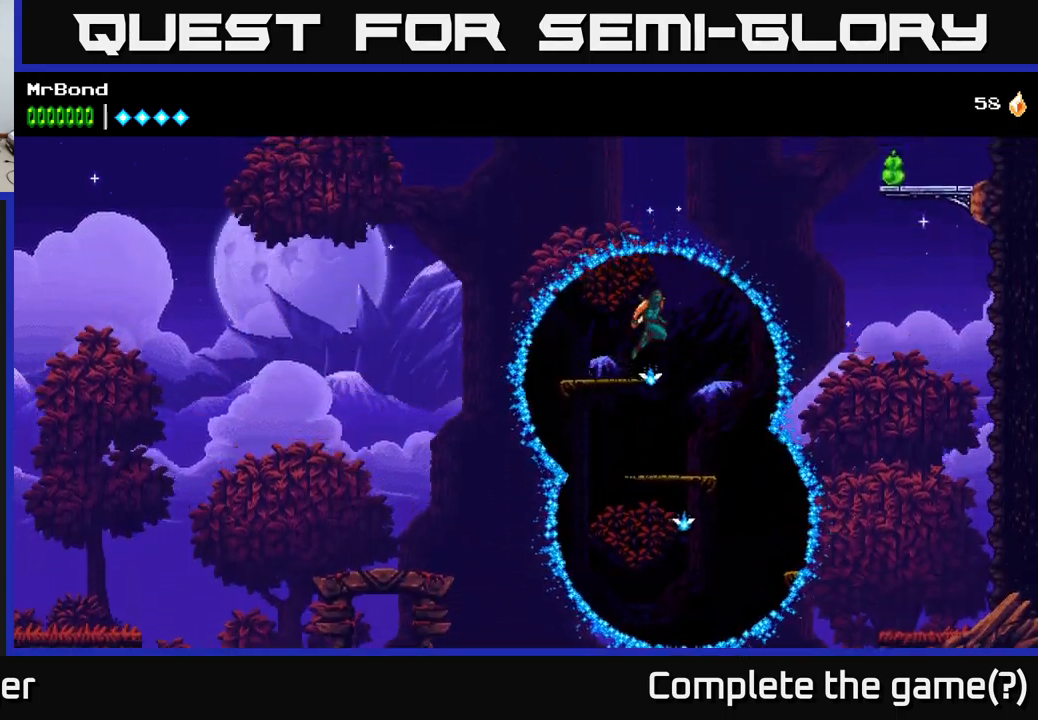
{"buttons": ["A", "DPAD_LEFT"], "left_stick": "center", "right_stick": "center", "events": [[317, "DPAD_RIGHT", "up"], [367, "A", "up"], [367, "DPAD_LEFT", "down"], [467, "A", "down"]]}
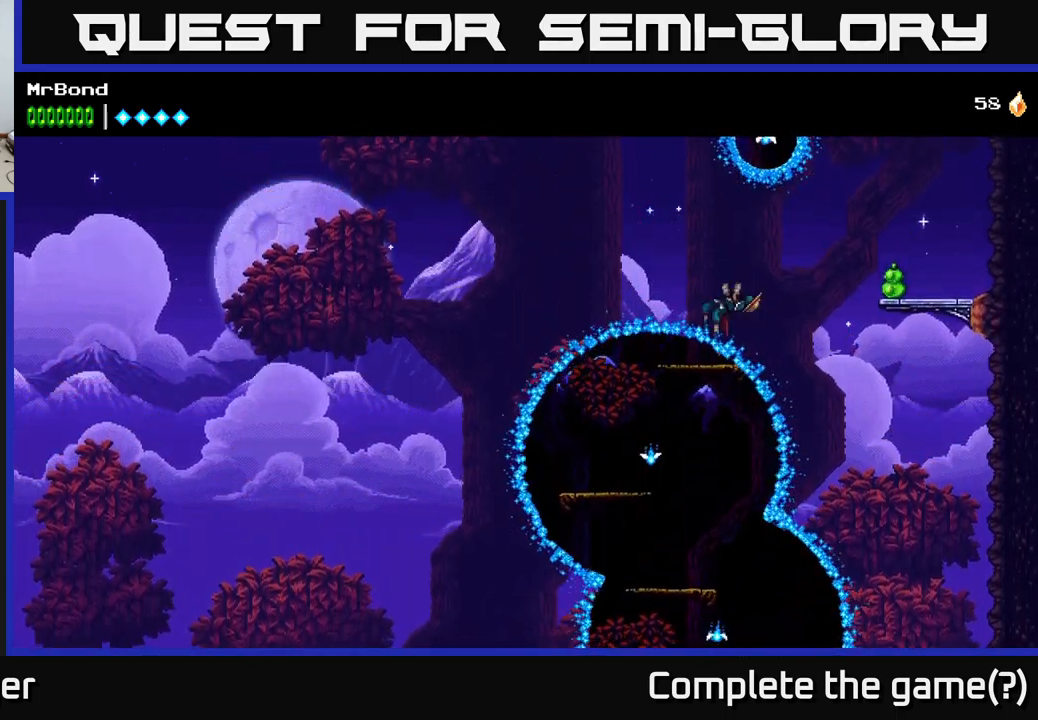
{"buttons": ["DPAD_RIGHT"], "left_stick": "center", "right_stick": "center", "events": [[317, "A", "up"], [350, "DPAD_LEFT", "up"], [400, "DPAD_RIGHT", "down"]]}
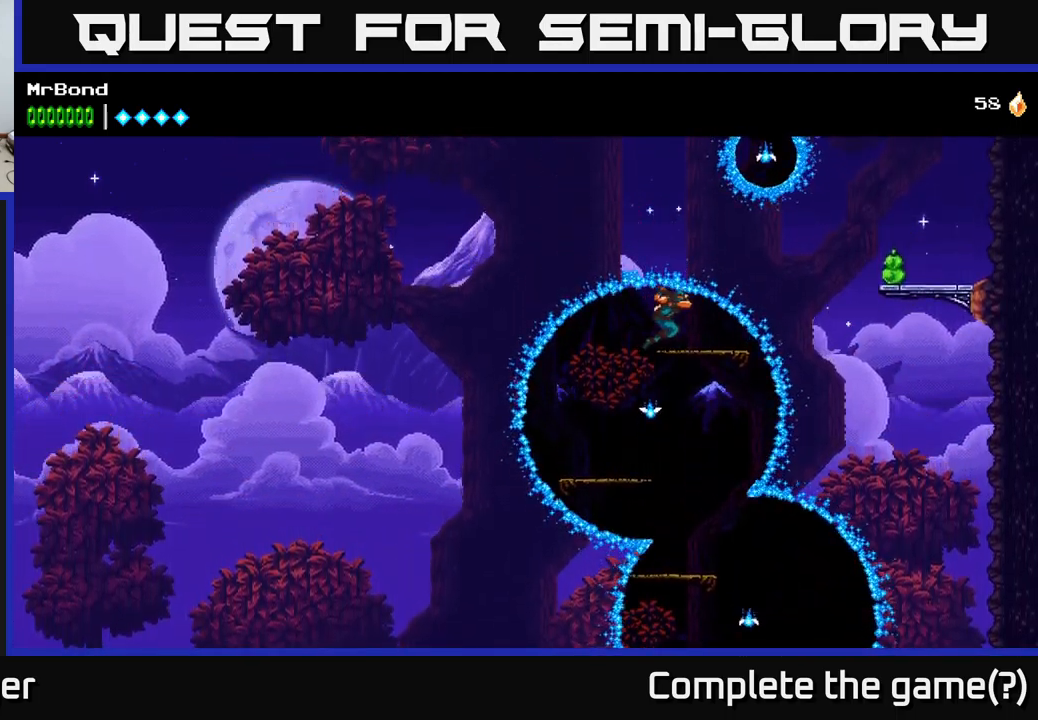
{"buttons": ["A", "DPAD_RIGHT"], "left_stick": "center", "right_stick": "center", "events": [[200, "A", "down"]]}
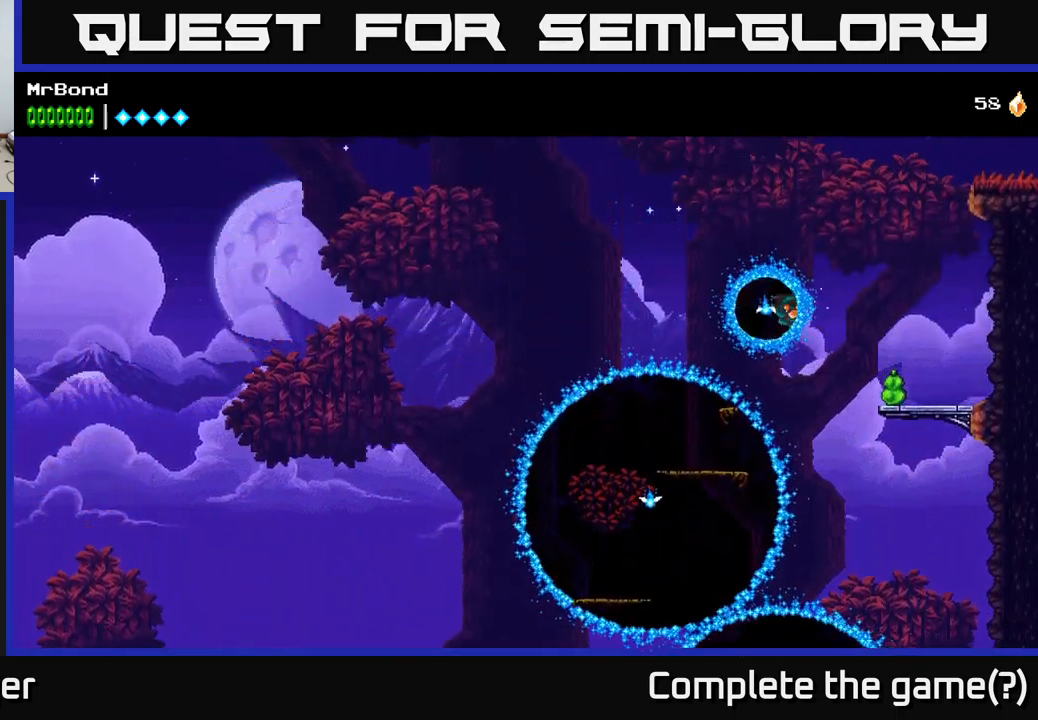
{"buttons": ["DPAD_RIGHT"], "left_stick": "center", "right_stick": "center", "events": [[234, "A", "up"]]}
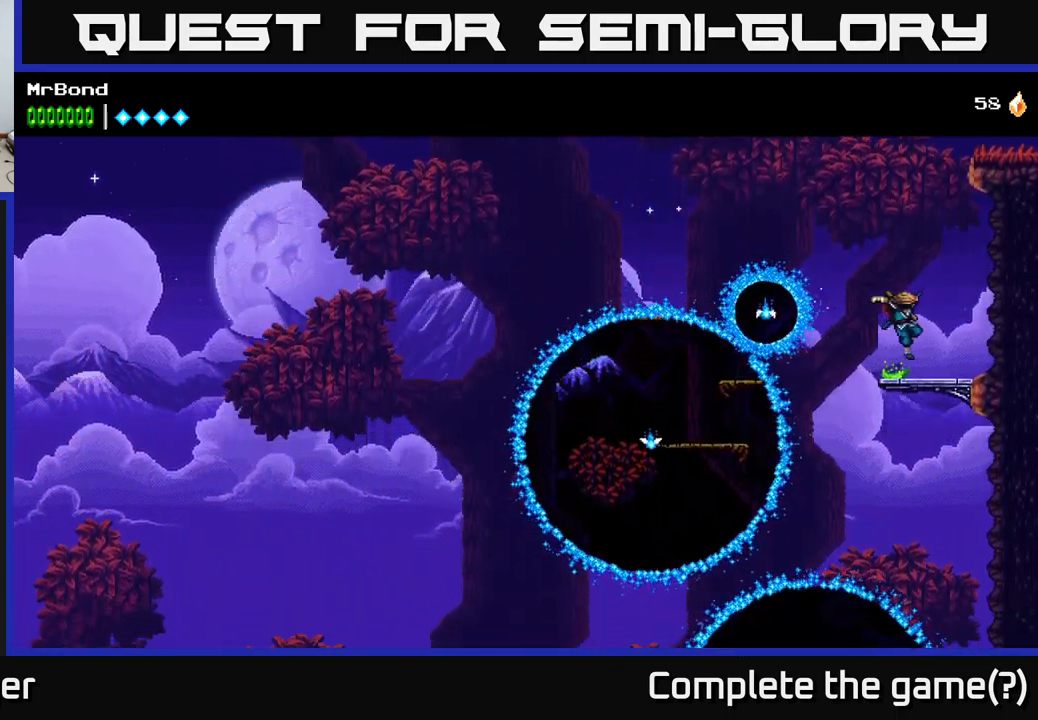
{"buttons": ["A", "X", "DPAD_LEFT"], "left_stick": "center", "right_stick": "center", "events": [[34, "DPAD_RIGHT", "up"], [84, "DPAD_LEFT", "down"], [117, "X", "down"], [250, "X", "up"], [284, "DPAD_LEFT", "up"], [450, "DPAD_LEFT", "down"], [467, "A", "down"], [467, "X", "down"]]}
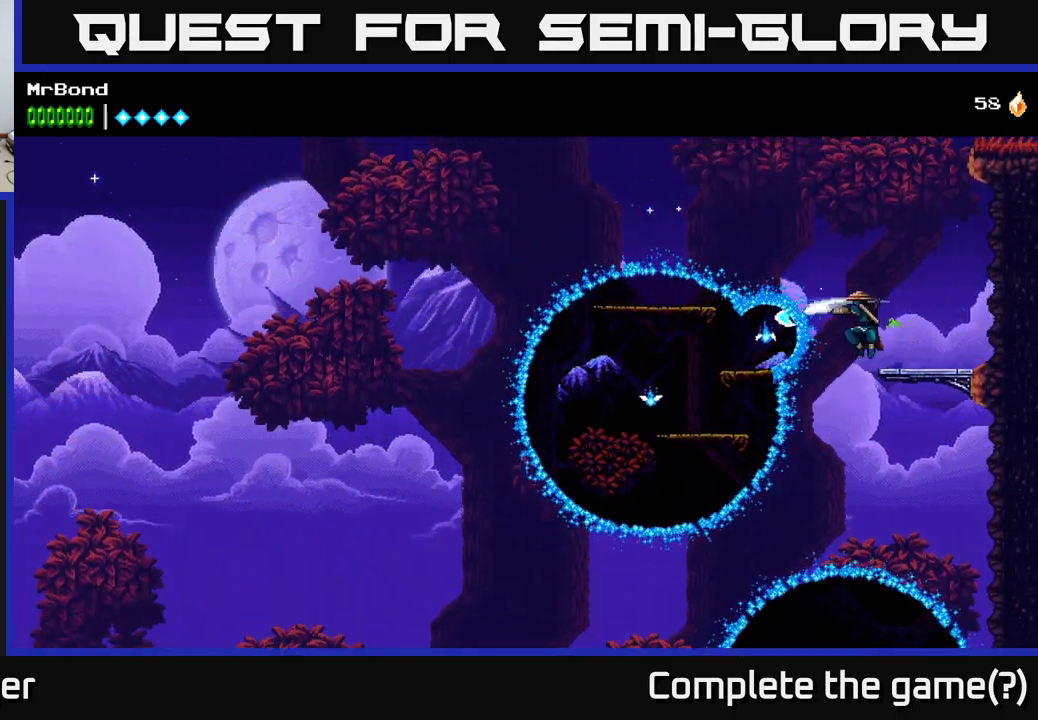
{"buttons": ["DPAD_LEFT"], "left_stick": "center", "right_stick": "center", "events": [[84, "X", "up"], [317, "A", "up"]]}
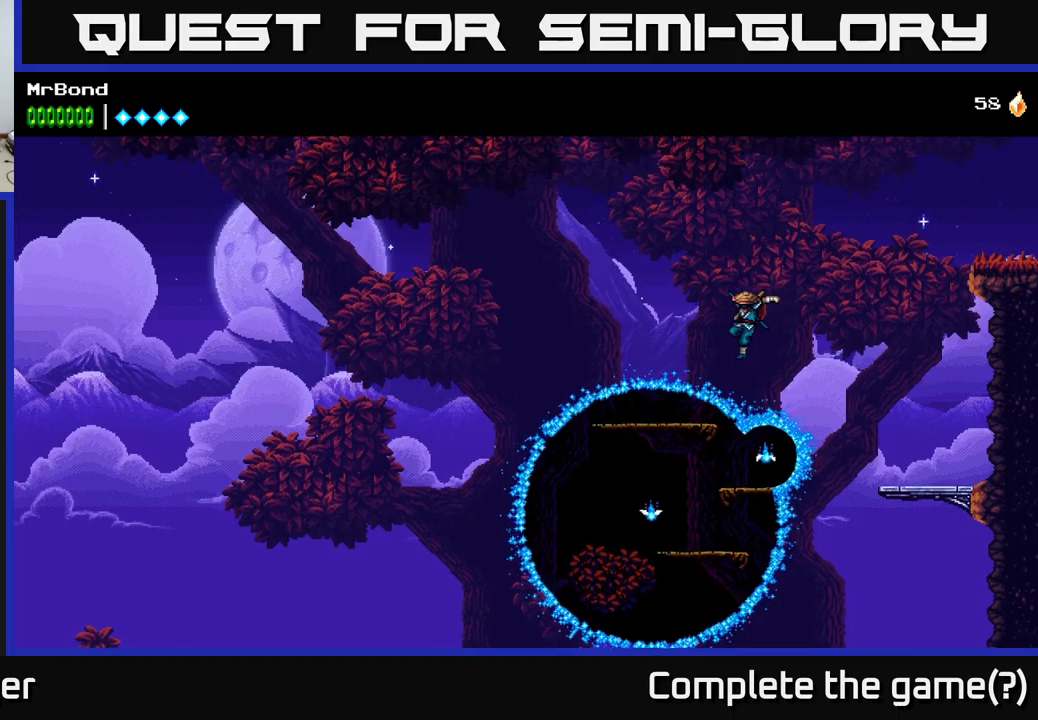
{"buttons": [], "left_stick": "center", "right_stick": "center", "events": [[267, "DPAD_LEFT", "up"], [283, "DPAD_RIGHT", "down"], [317, "X", "down"], [383, "DPAD_RIGHT", "up"], [433, "X", "up"]]}
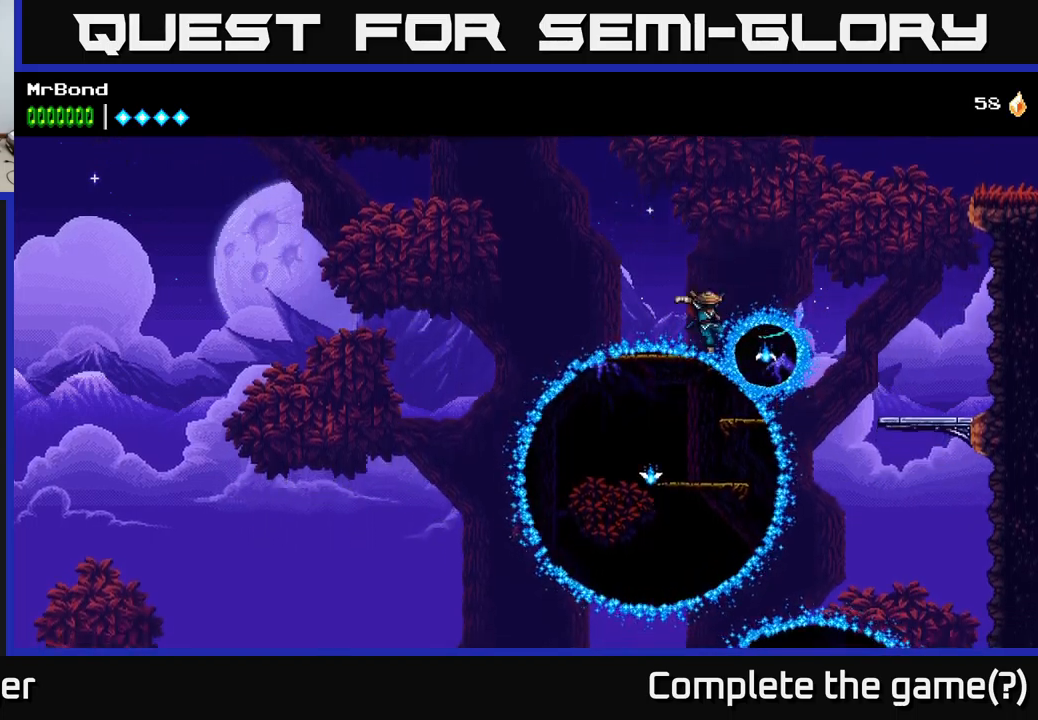
{"buttons": ["A", "DPAD_LEFT"], "left_stick": "center", "right_stick": "center", "events": [[33, "DPAD_DOWN", "down"], [150, "X", "down"], [267, "X", "up"], [300, "DPAD_DOWN", "up"], [400, "DPAD_LEFT", "down"], [450, "A", "down"]]}
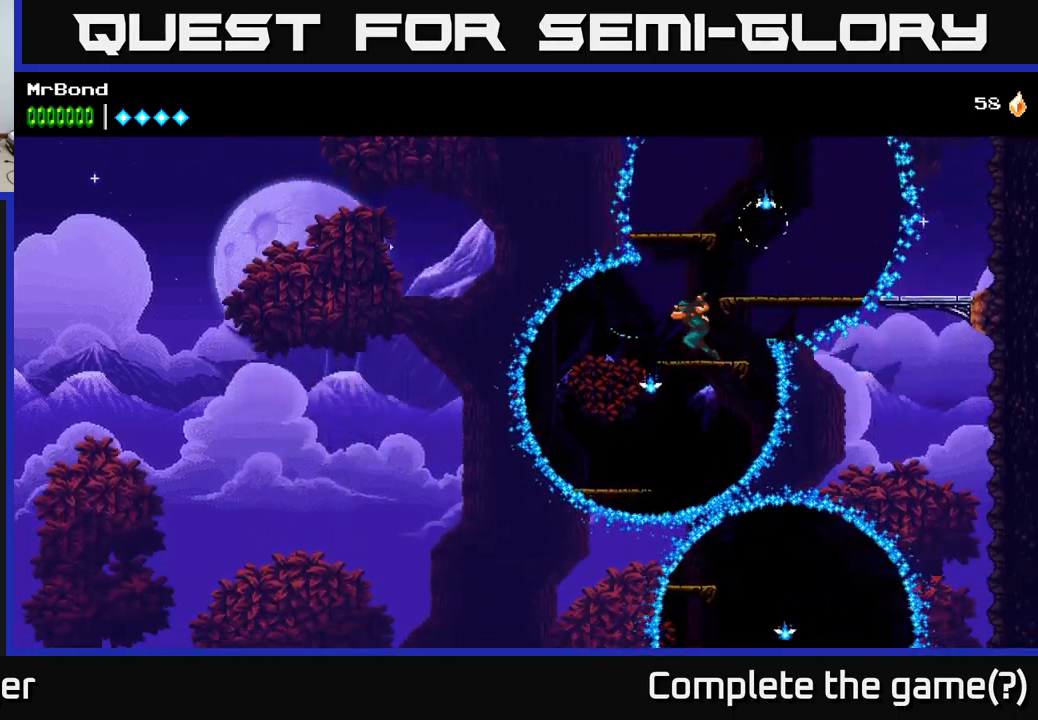
{"buttons": ["DPAD_LEFT"], "left_stick": "center", "right_stick": "center", "events": [[467, "A", "up"]]}
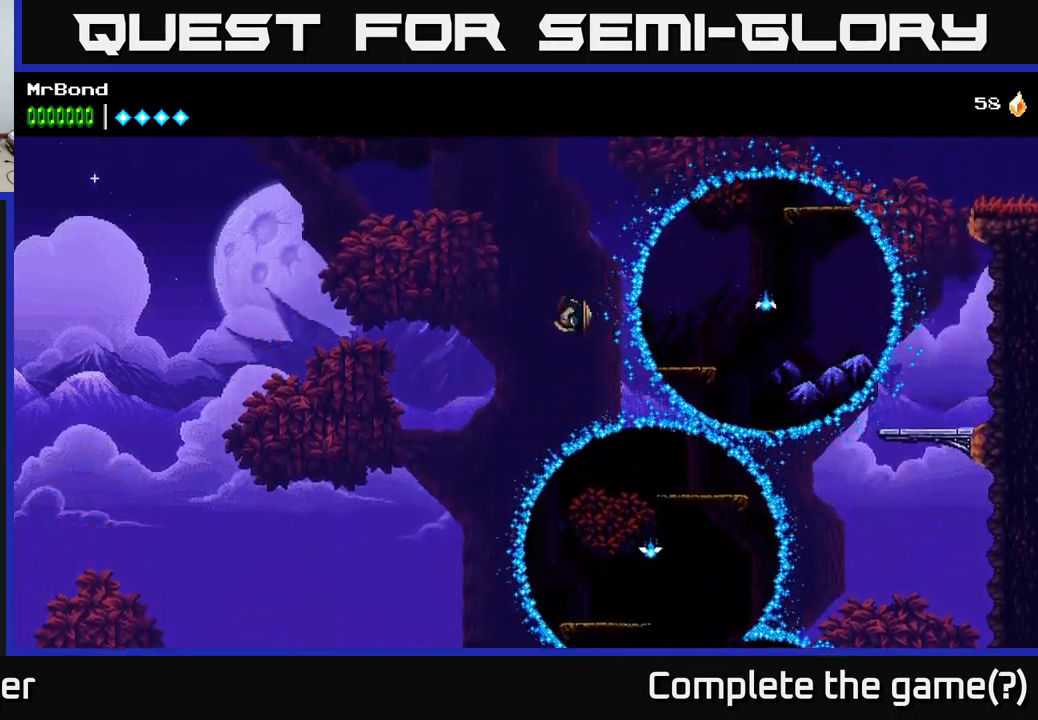
{"buttons": ["A", "DPAD_LEFT"], "left_stick": "center", "right_stick": "center", "events": [[100, "A", "down"]]}
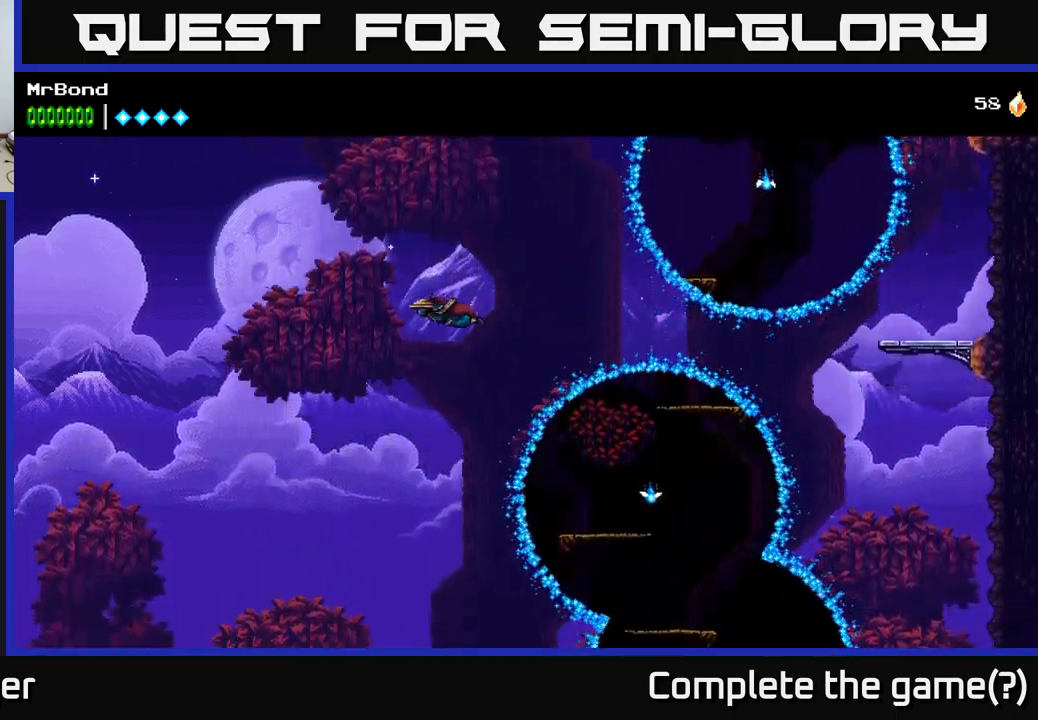
{"buttons": ["A", "DPAD_LEFT"], "left_stick": "center", "right_stick": "center", "events": []}
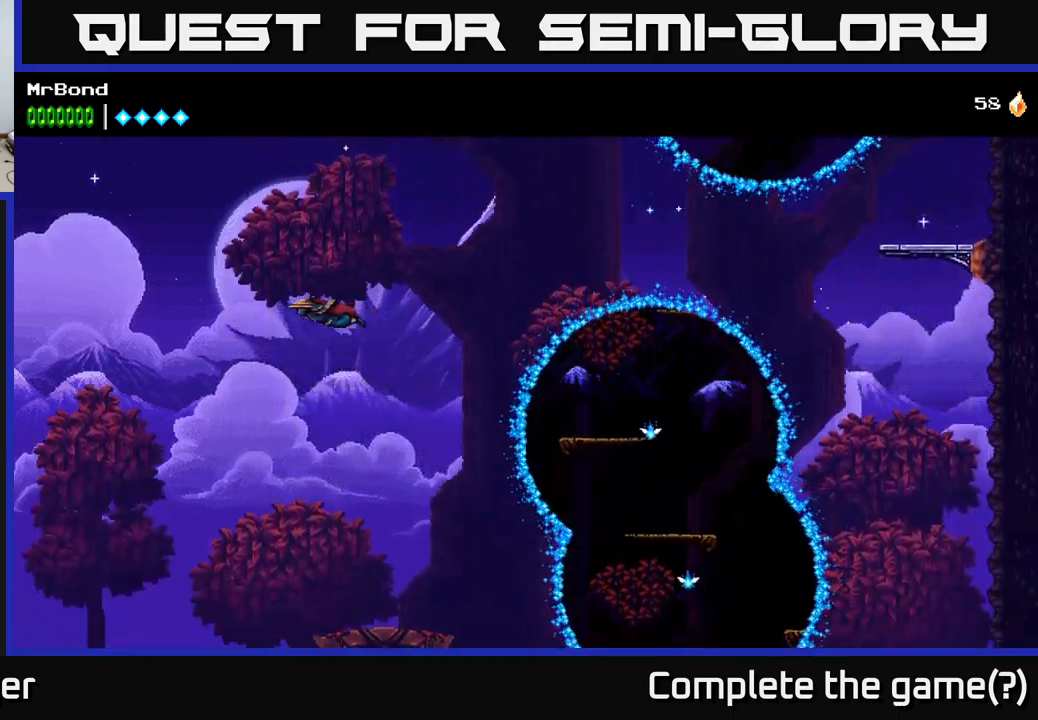
{"buttons": ["A", "DPAD_LEFT"], "left_stick": "center", "right_stick": "center", "events": []}
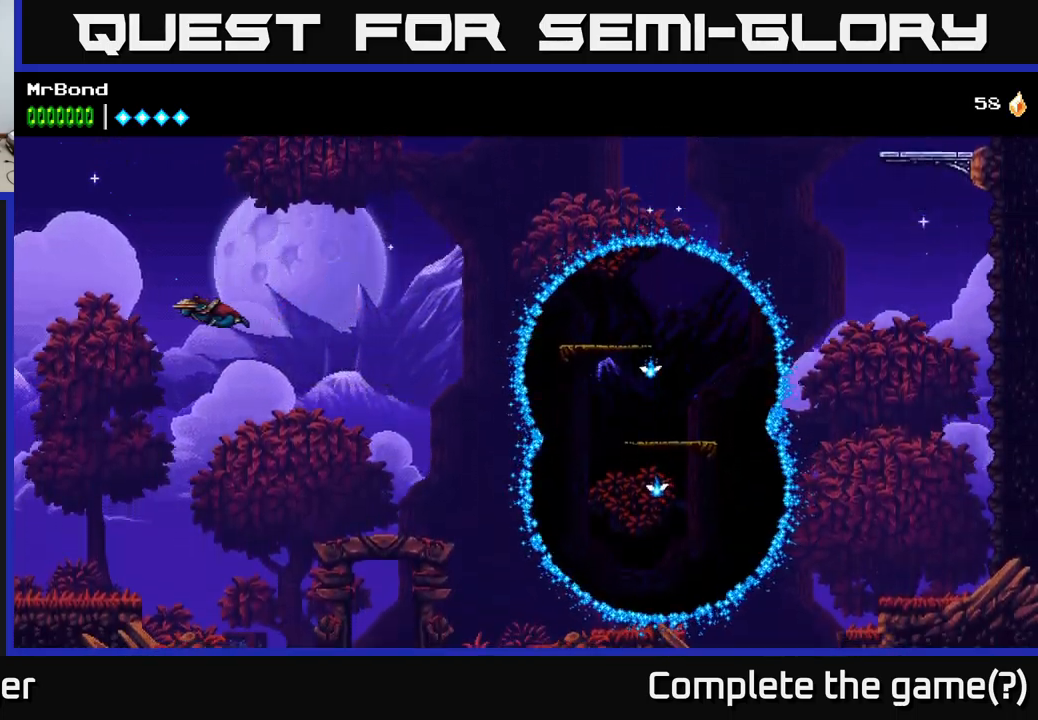
{"buttons": ["A", "DPAD_LEFT"], "left_stick": "center", "right_stick": "center", "events": []}
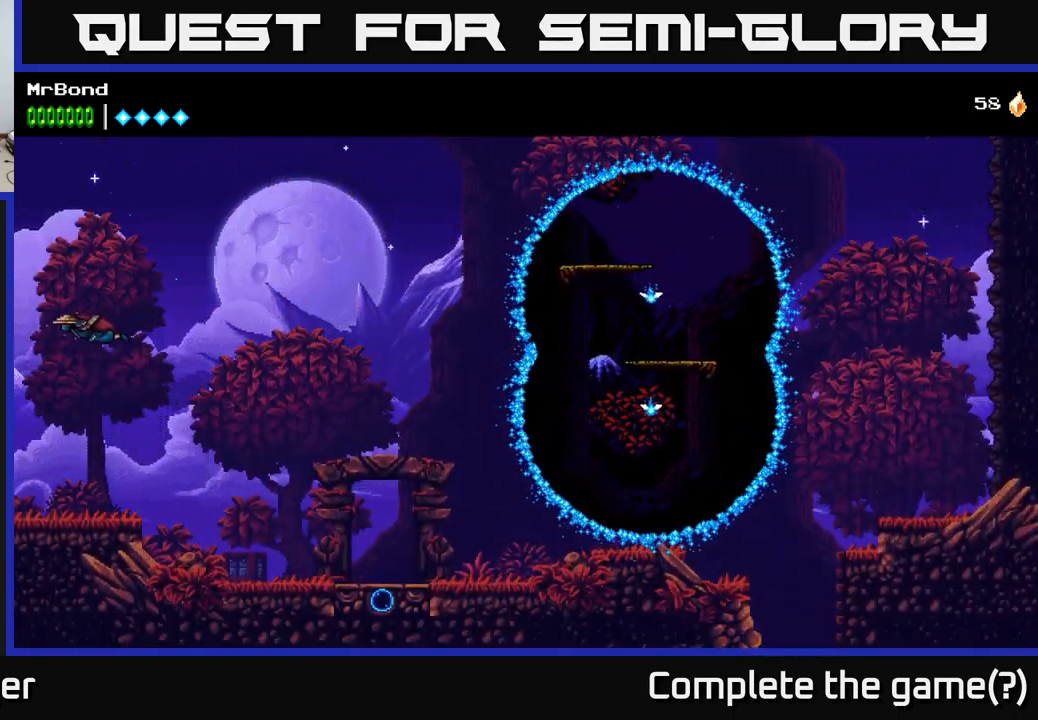
{"buttons": ["A", "DPAD_LEFT"], "left_stick": "center", "right_stick": "center", "events": []}
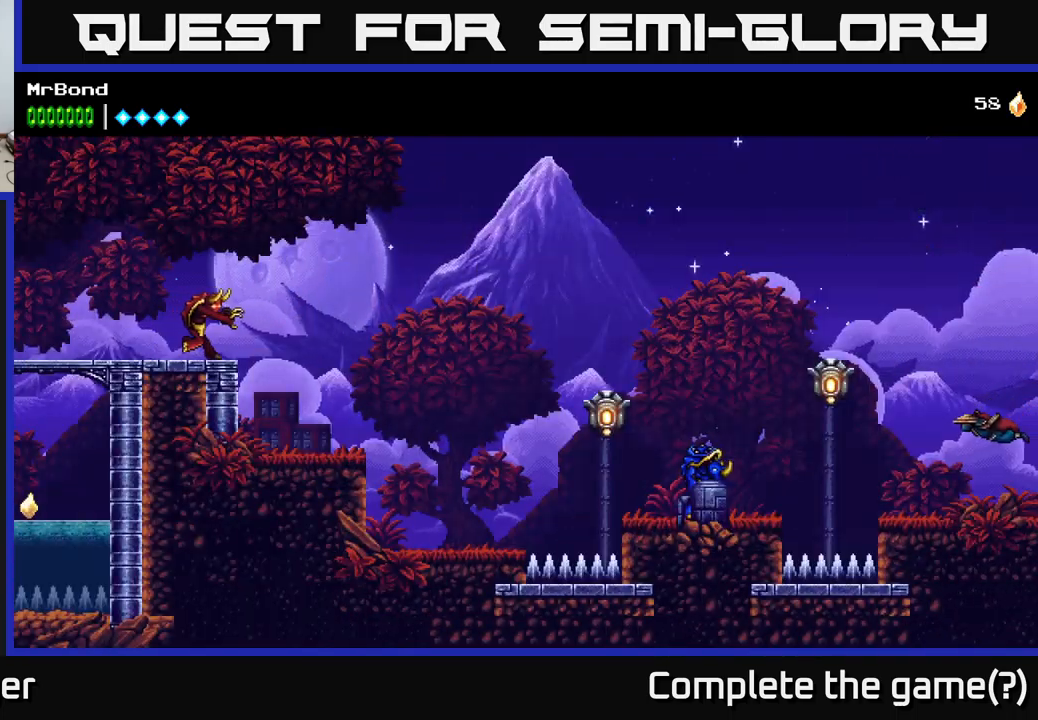
{"buttons": ["A", "X", "DPAD_LEFT"], "left_stick": "center", "right_stick": "center", "events": [[317, "A", "up"], [383, "A", "down"], [500, "X", "down"]]}
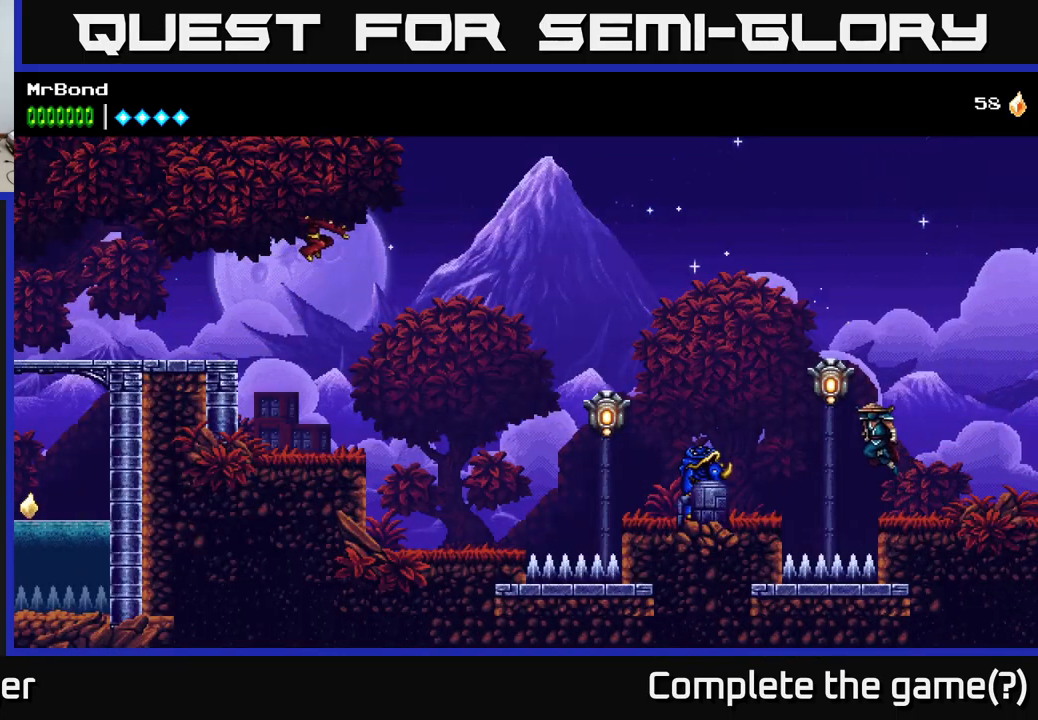
{"buttons": [], "left_stick": "center", "right_stick": "center", "events": [[150, "DPAD_LEFT", "up"], [183, "X", "up"], [200, "DPAD_LEFT", "down"], [233, "A", "up"], [450, "DPAD_LEFT", "up"]]}
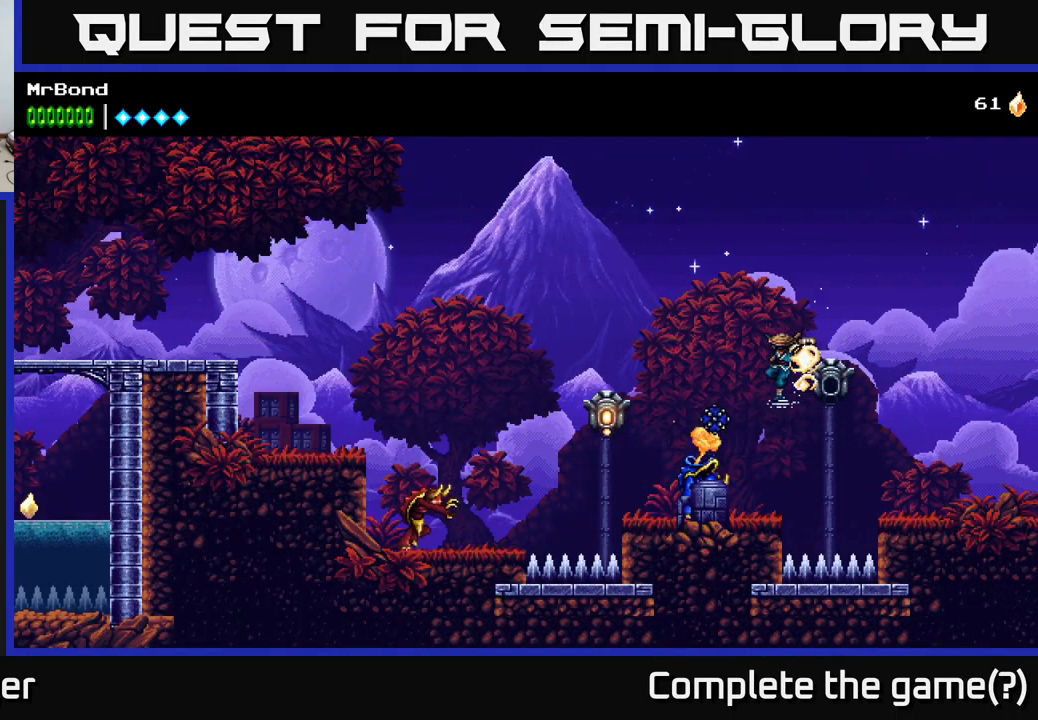
{"buttons": ["A", "X", "DPAD_LEFT"], "left_stick": "center", "right_stick": "center", "events": [[17, "DPAD_LEFT", "down"], [116, "X", "down"], [266, "X", "up"], [433, "X", "down"], [516, "A", "down"]]}
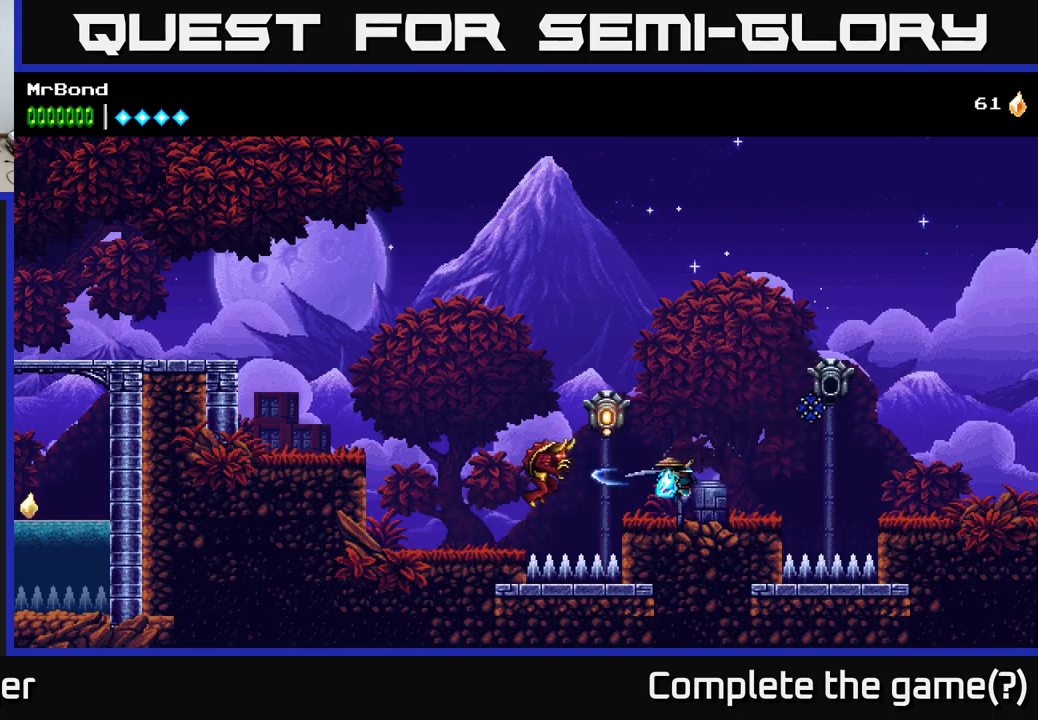
{"buttons": ["DPAD_LEFT"], "left_stick": "center", "right_stick": "center", "events": [[33, "X", "up"], [217, "A", "up"], [233, "X", "down"], [383, "X", "up"]]}
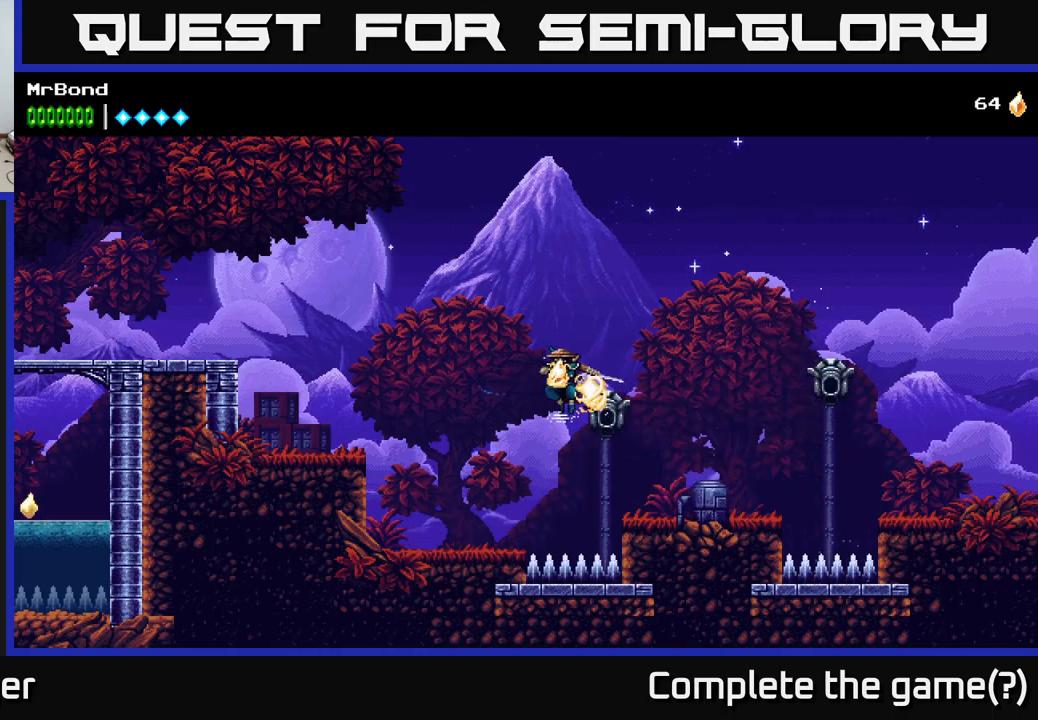
{"buttons": ["A", "DPAD_LEFT"], "left_stick": "center", "right_stick": "center", "events": [[400, "A", "down"]]}
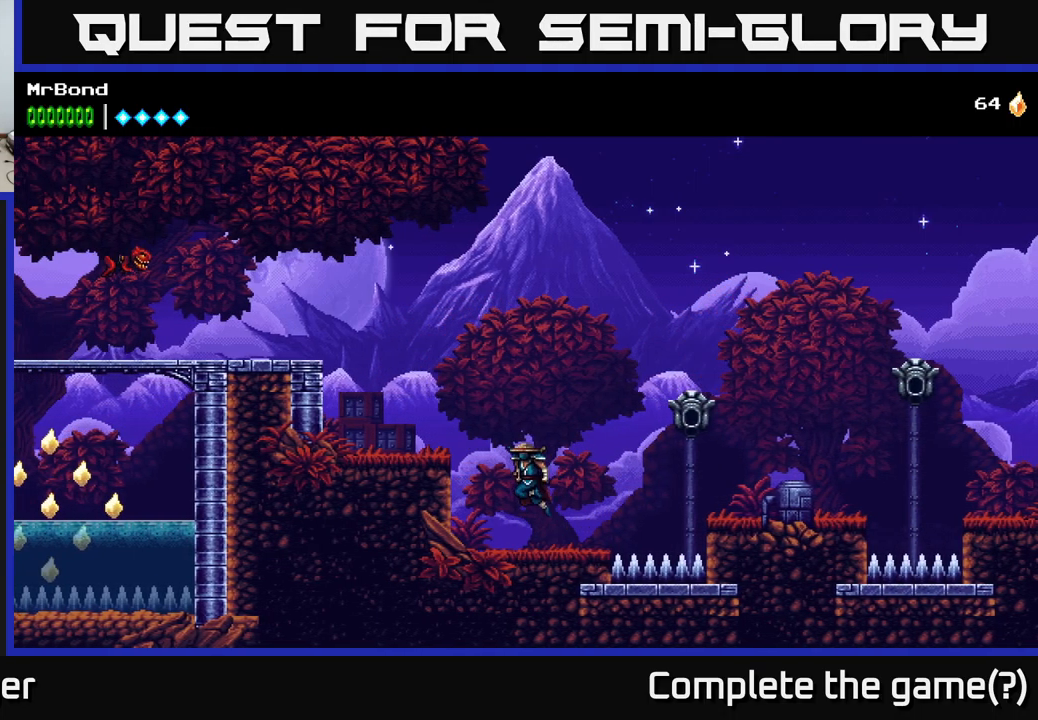
{"buttons": ["A", "DPAD_LEFT"], "left_stick": "center", "right_stick": "center", "events": [[33, "A", "up"], [483, "A", "down"]]}
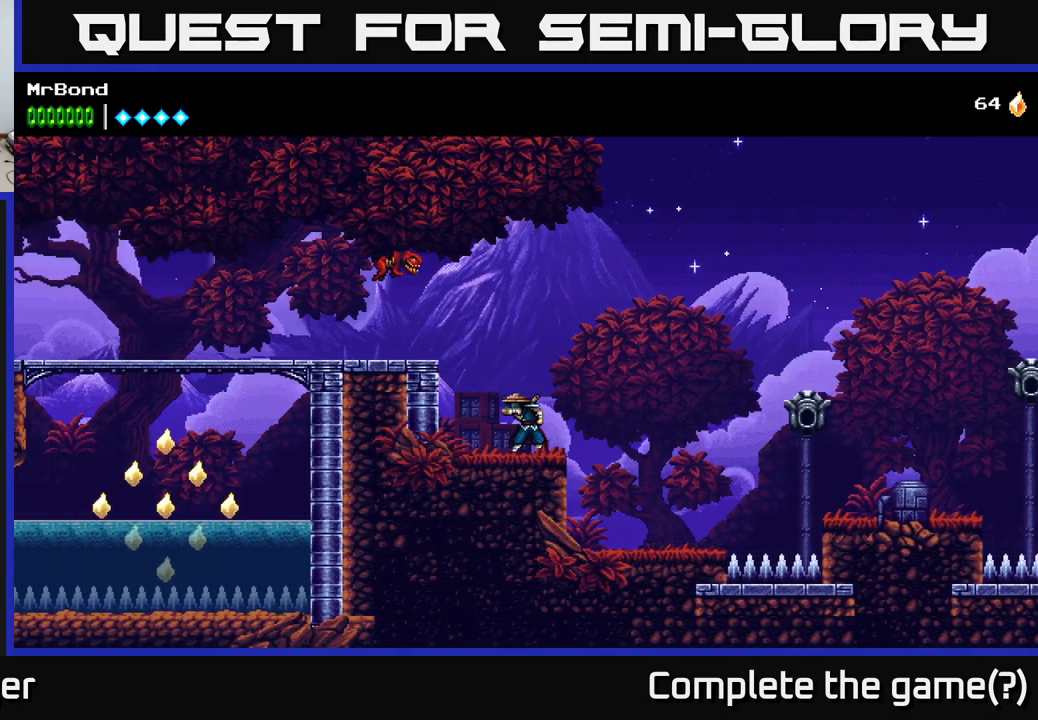
{"buttons": ["DPAD_LEFT"], "left_stick": "center", "right_stick": "center", "events": [[33, "X", "down"], [167, "X", "up"], [283, "X", "down"], [417, "A", "up"], [433, "X", "up"]]}
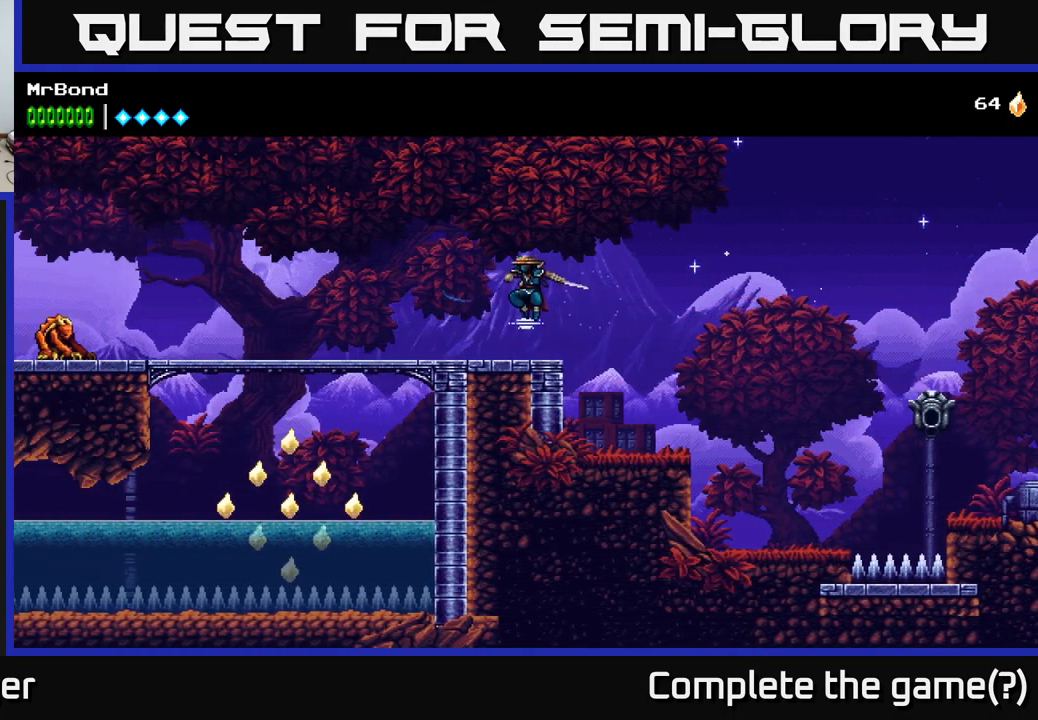
{"buttons": ["DPAD_LEFT"], "left_stick": "center", "right_stick": "center", "events": []}
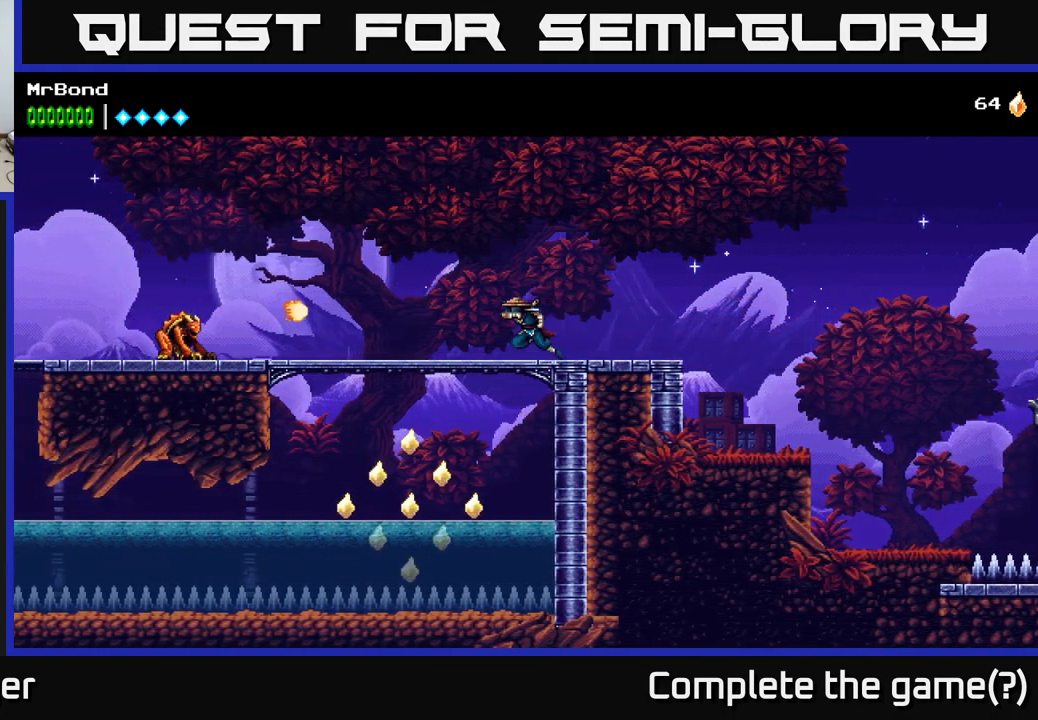
{"buttons": ["DPAD_LEFT"], "left_stick": "center", "right_stick": "center", "events": [[67, "DPAD_DOWN", "down"], [117, "A", "down"], [183, "A", "up"], [267, "DPAD_DOWN", "up"]]}